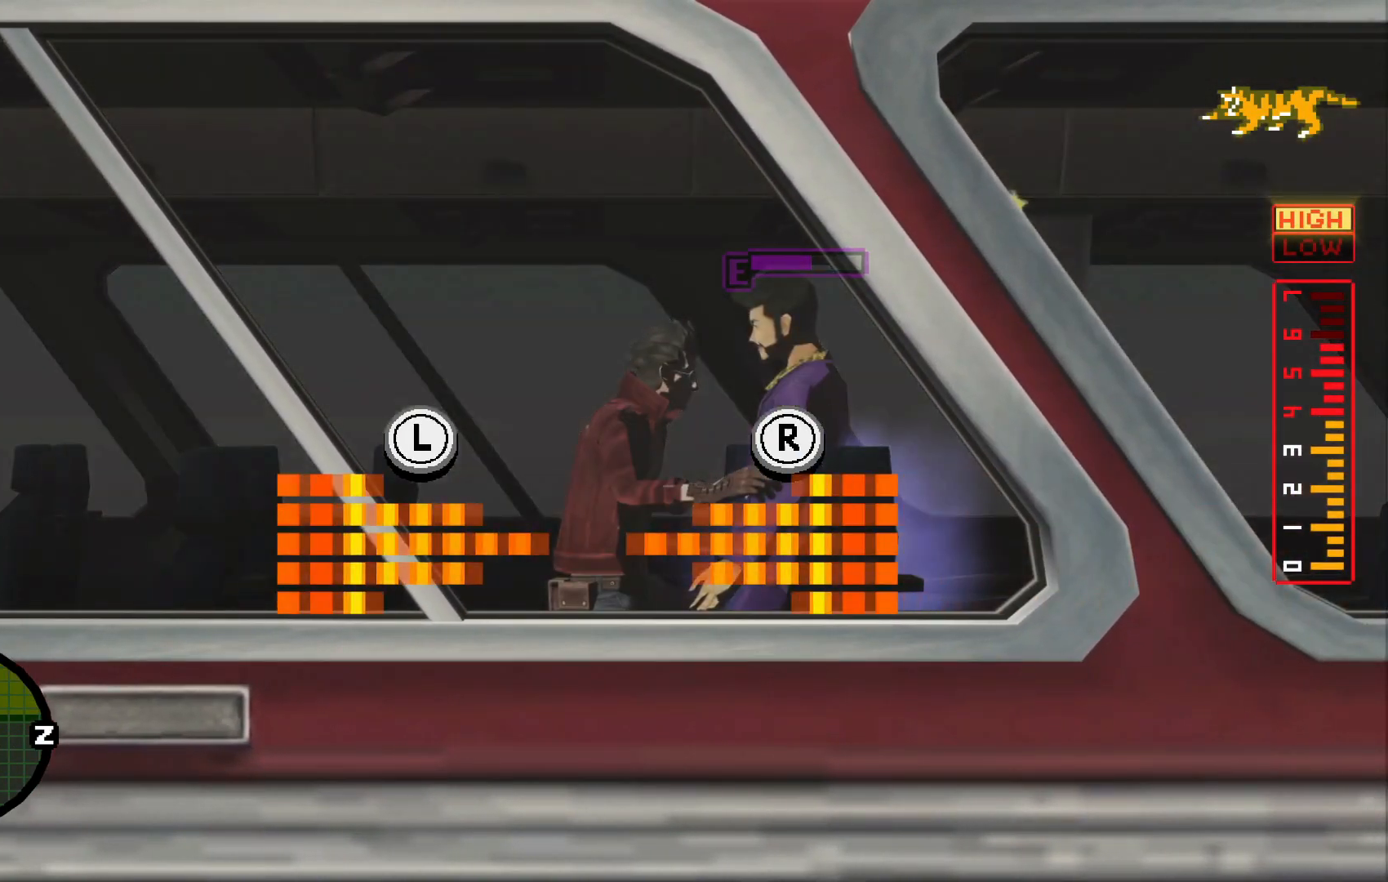
Gameplay with a controller (Xbox layout); each line is a JSON object with the inputs held at the frame after it. "events" lists button and stick changes between this image and that frame as [ms after this image, input, new state], when the widget could be followed in between. Not read: L3 R3.
{"buttons": [], "left_stick": "center", "right_stick": "center", "events": [[100, "right_stick", "left"], [117, "left_stick", "left"], [167, "left_stick", "right"], [467, "right_stick", "center"], [500, "left_stick", "center"]]}
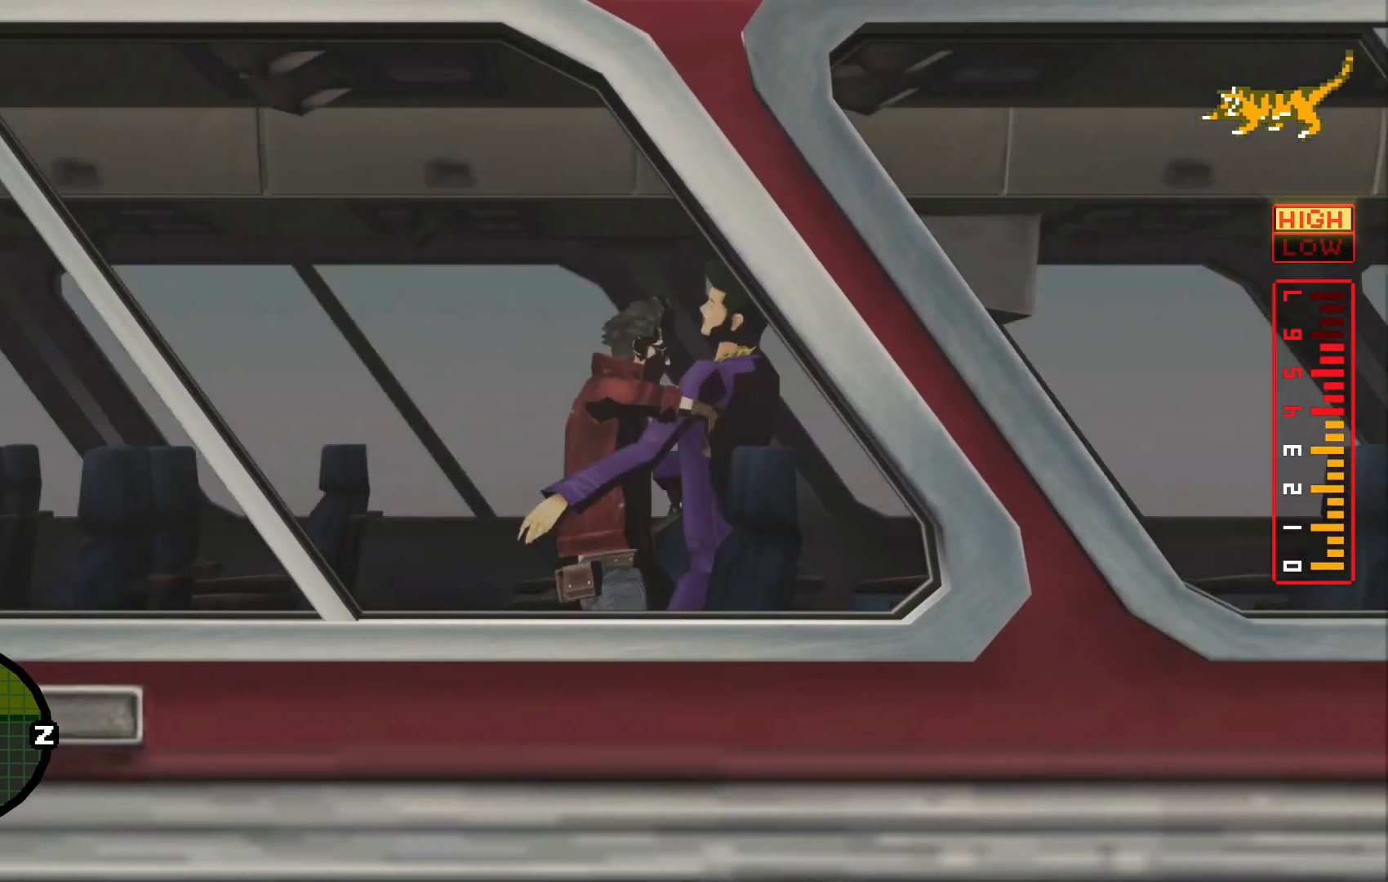
{"buttons": [], "left_stick": "center", "right_stick": "center", "events": []}
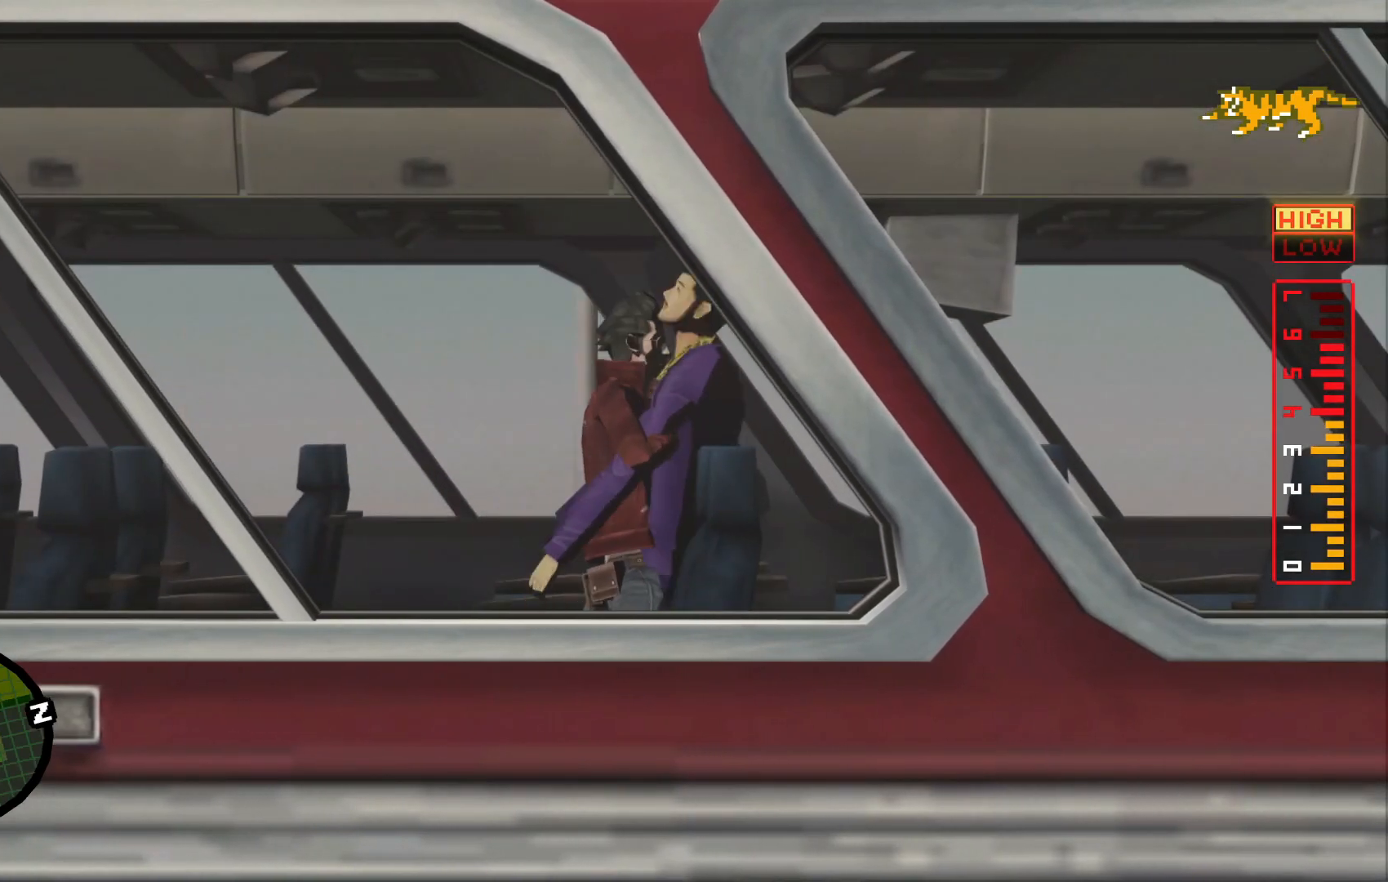
{"buttons": [], "left_stick": "up", "right_stick": "up", "events": [[417, "left_stick", "up"], [417, "right_stick", "up"]]}
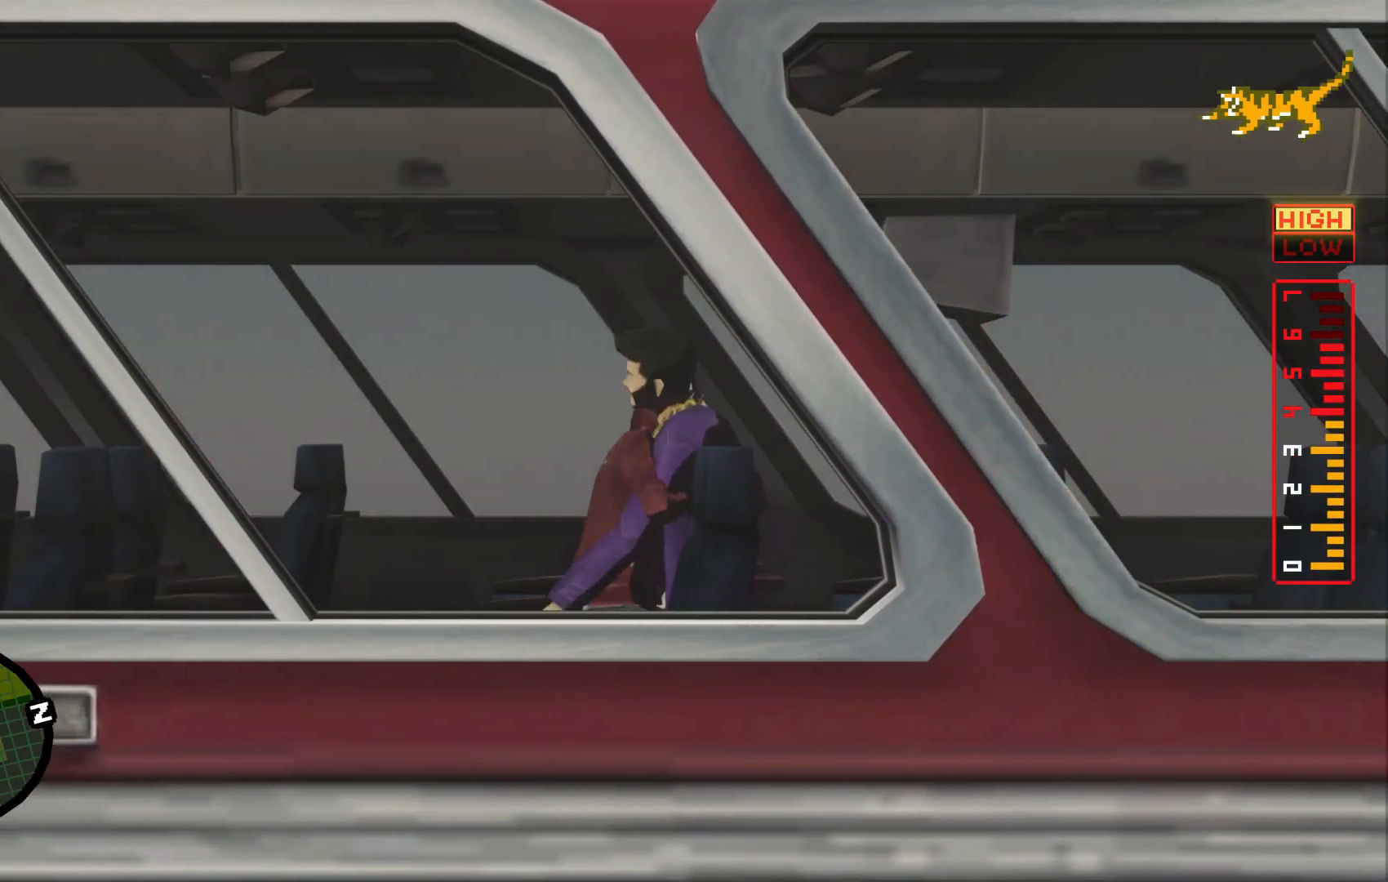
{"buttons": [], "left_stick": "center", "right_stick": "center", "events": [[67, "left_stick", "center"], [67, "right_stick", "center"]]}
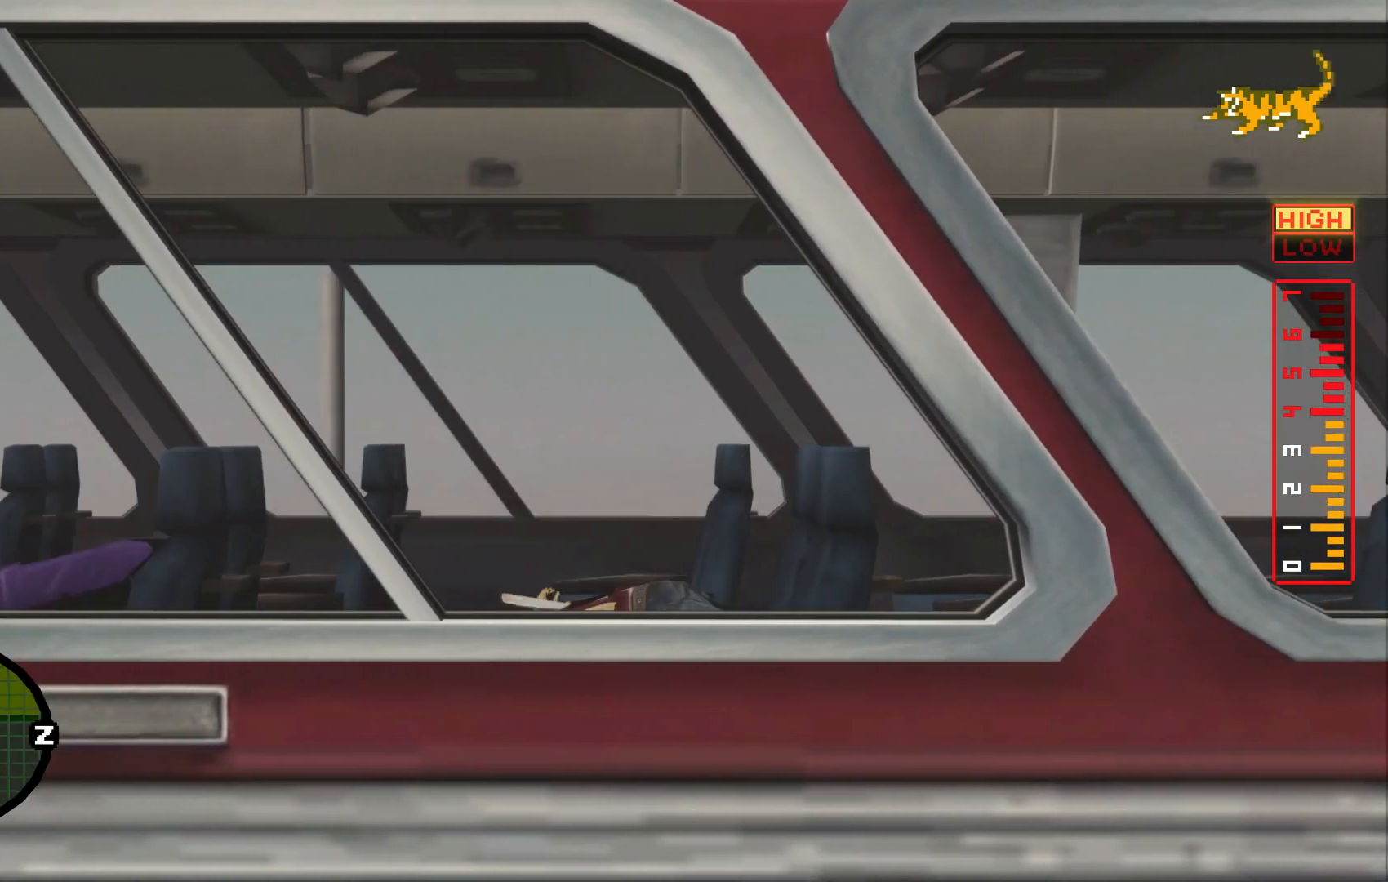
{"buttons": [], "left_stick": "center", "right_stick": "center", "events": []}
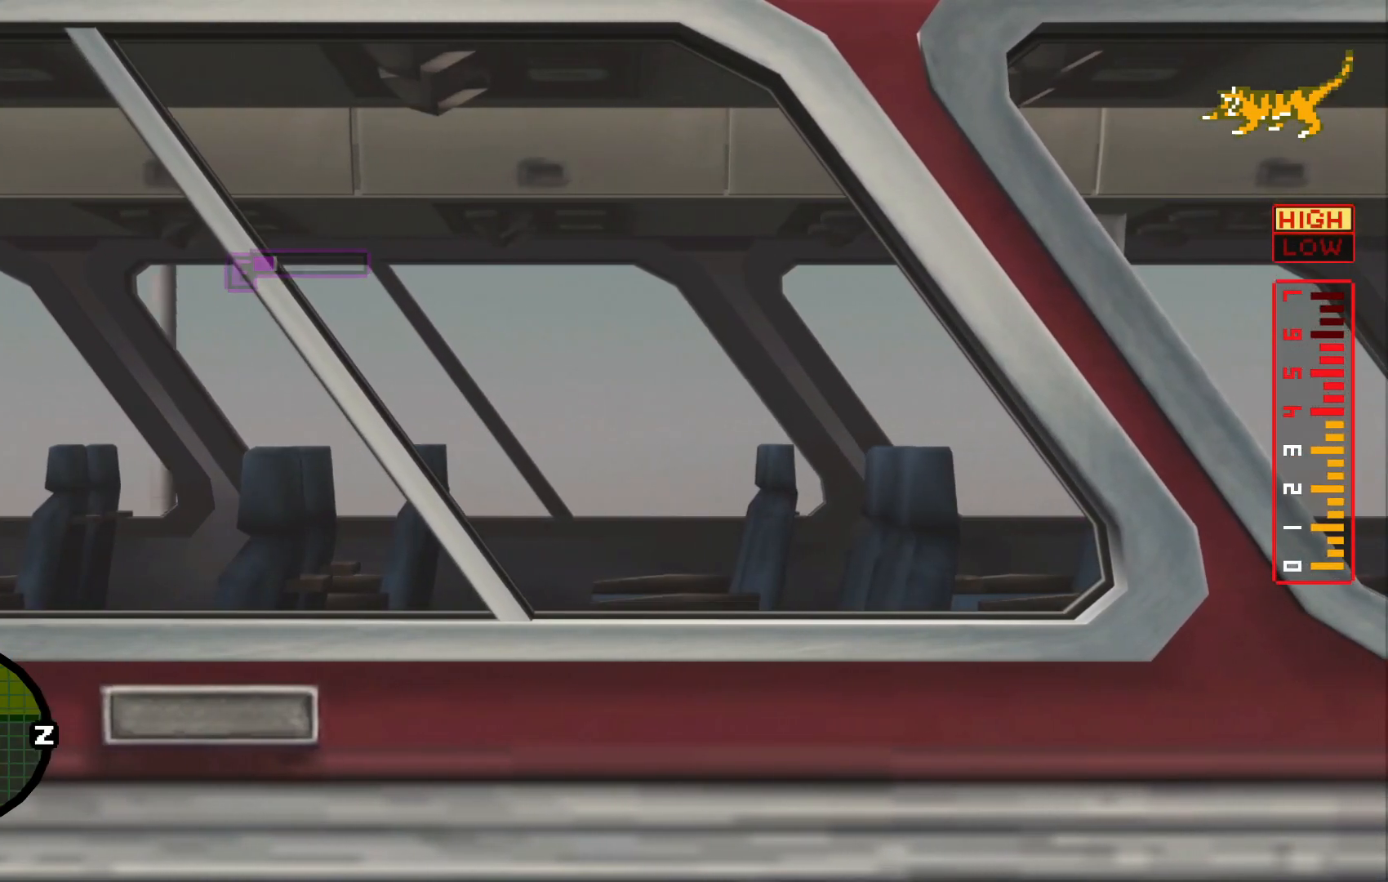
{"buttons": ["Y"], "left_stick": "left", "right_stick": "center", "events": [[317, "left_stick", "left"], [467, "Y", "down"]]}
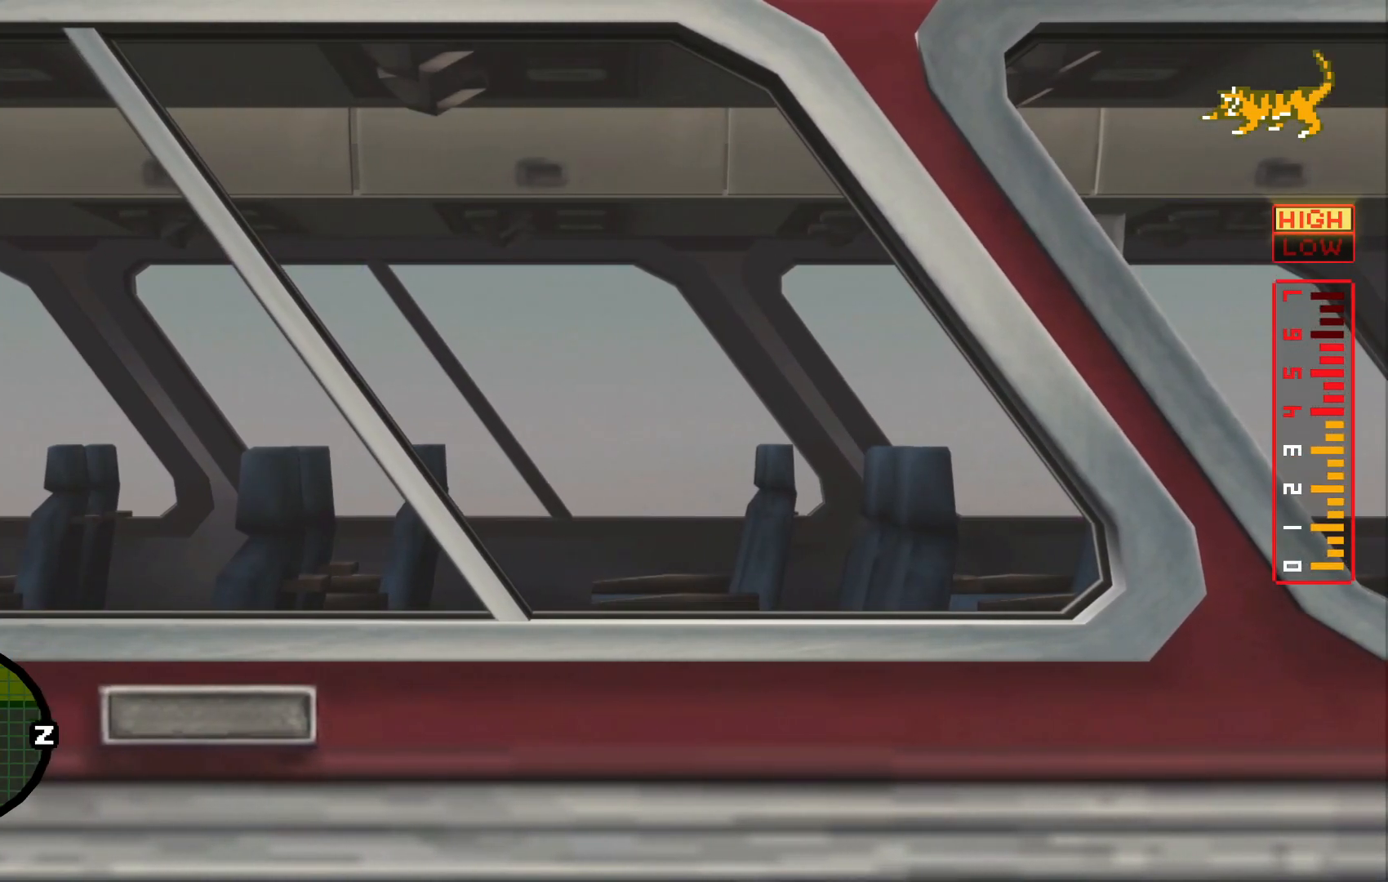
{"buttons": [], "left_stick": "left", "right_stick": "center", "events": [[67, "Y", "up"], [167, "Y", "down"], [267, "Y", "up"], [400, "Y", "down"], [500, "Y", "up"]]}
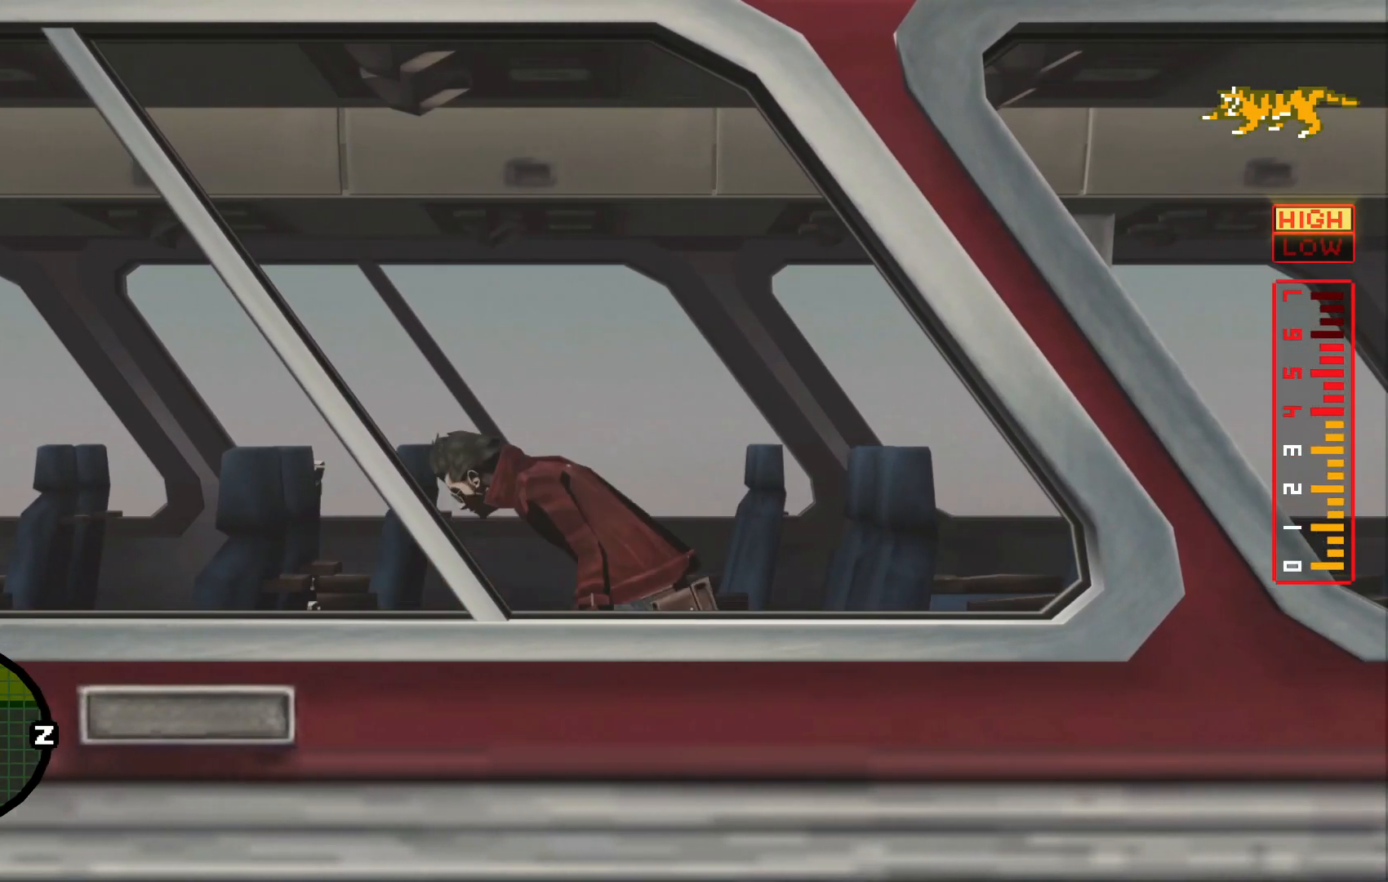
{"buttons": [], "left_stick": "left", "right_stick": "center", "events": [[167, "Y", "down"], [267, "Y", "up"], [367, "Y", "down"], [467, "Y", "up"]]}
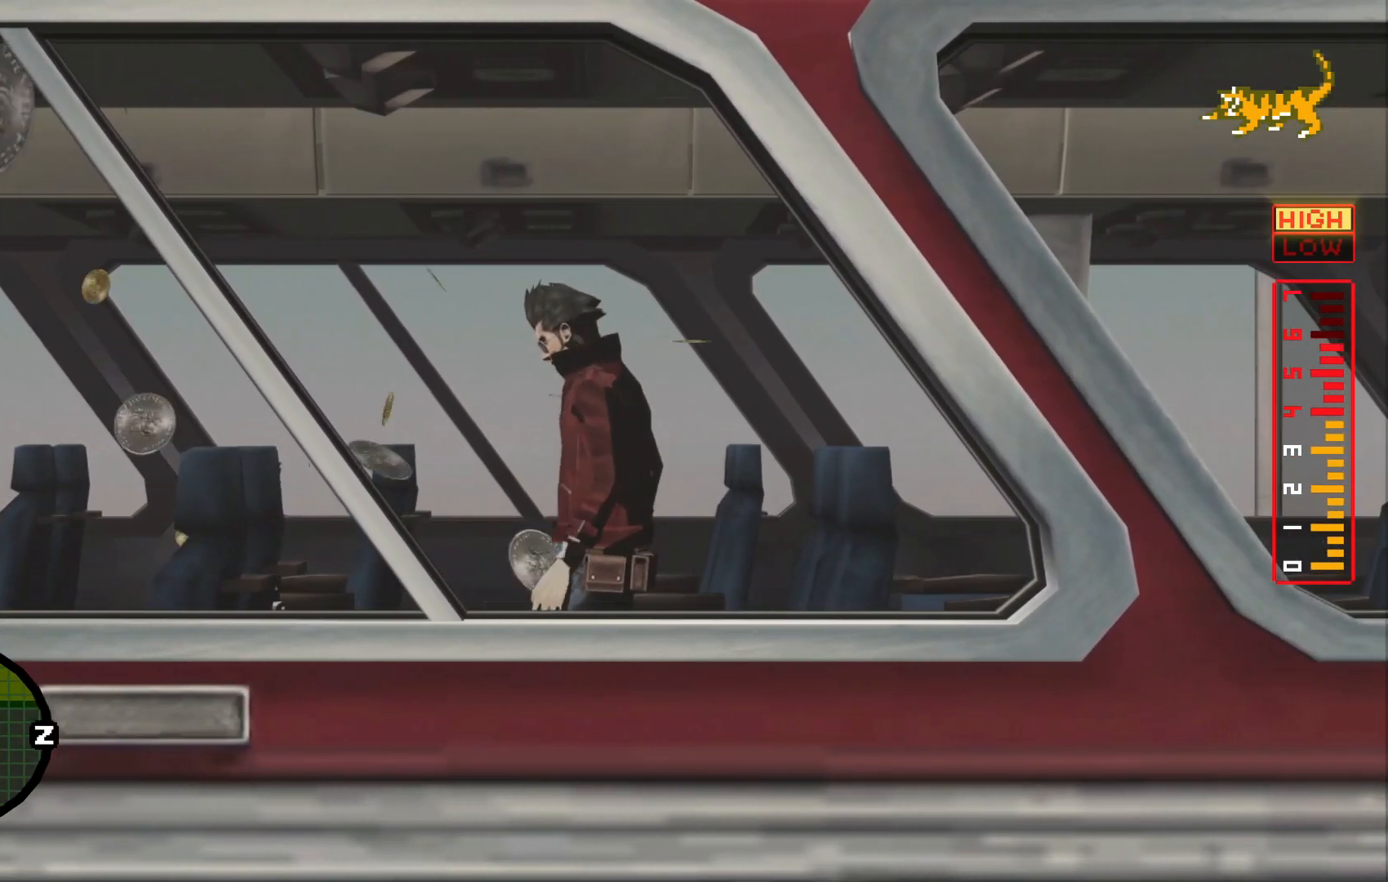
{"buttons": [], "left_stick": "right", "right_stick": "right", "events": [[167, "left_stick", "center"], [317, "left_stick", "right"], [467, "right_stick", "right"]]}
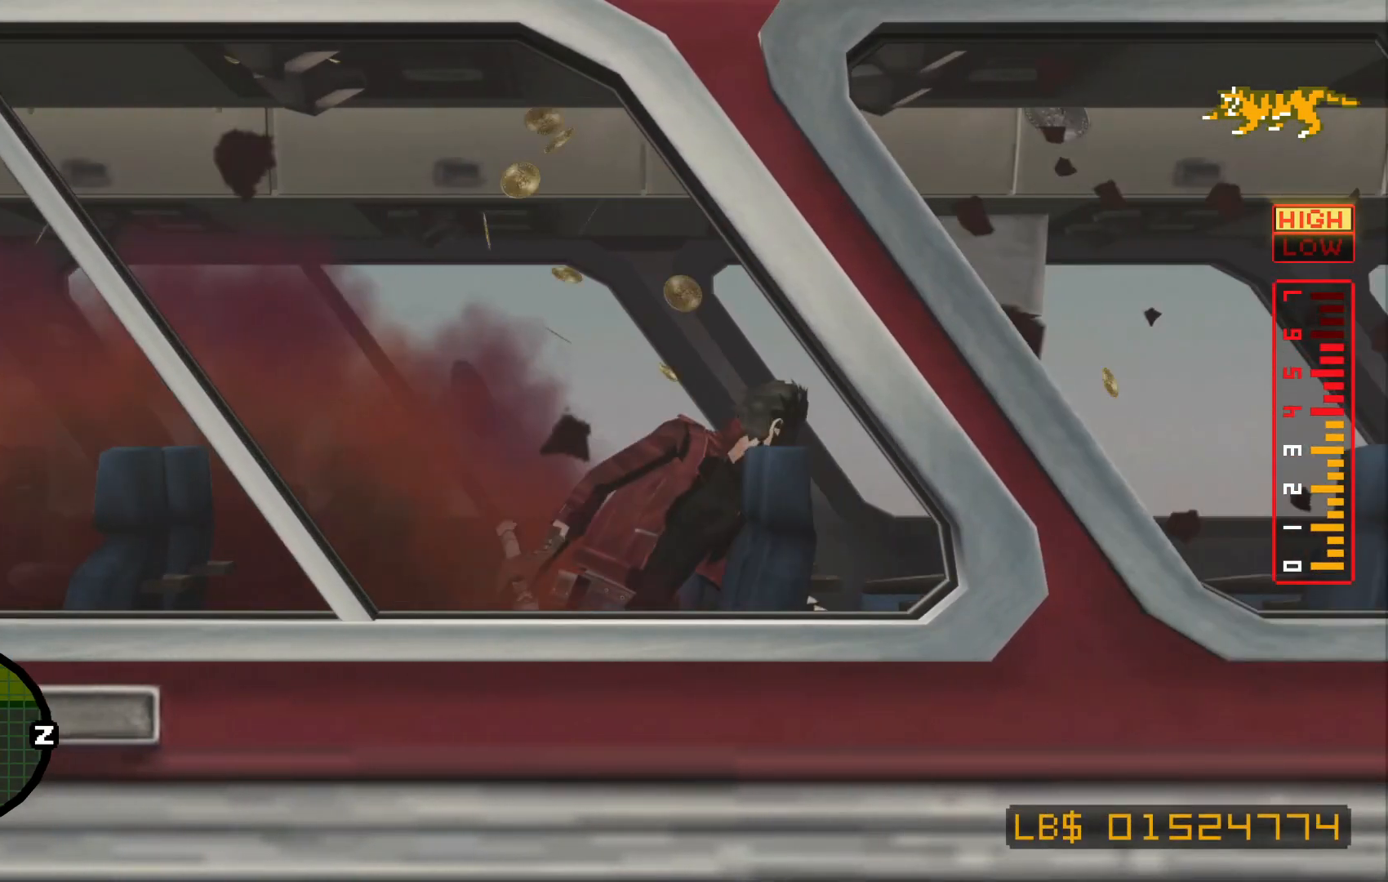
{"buttons": [], "left_stick": "right", "right_stick": "center", "events": [[150, "right_stick", "center"]]}
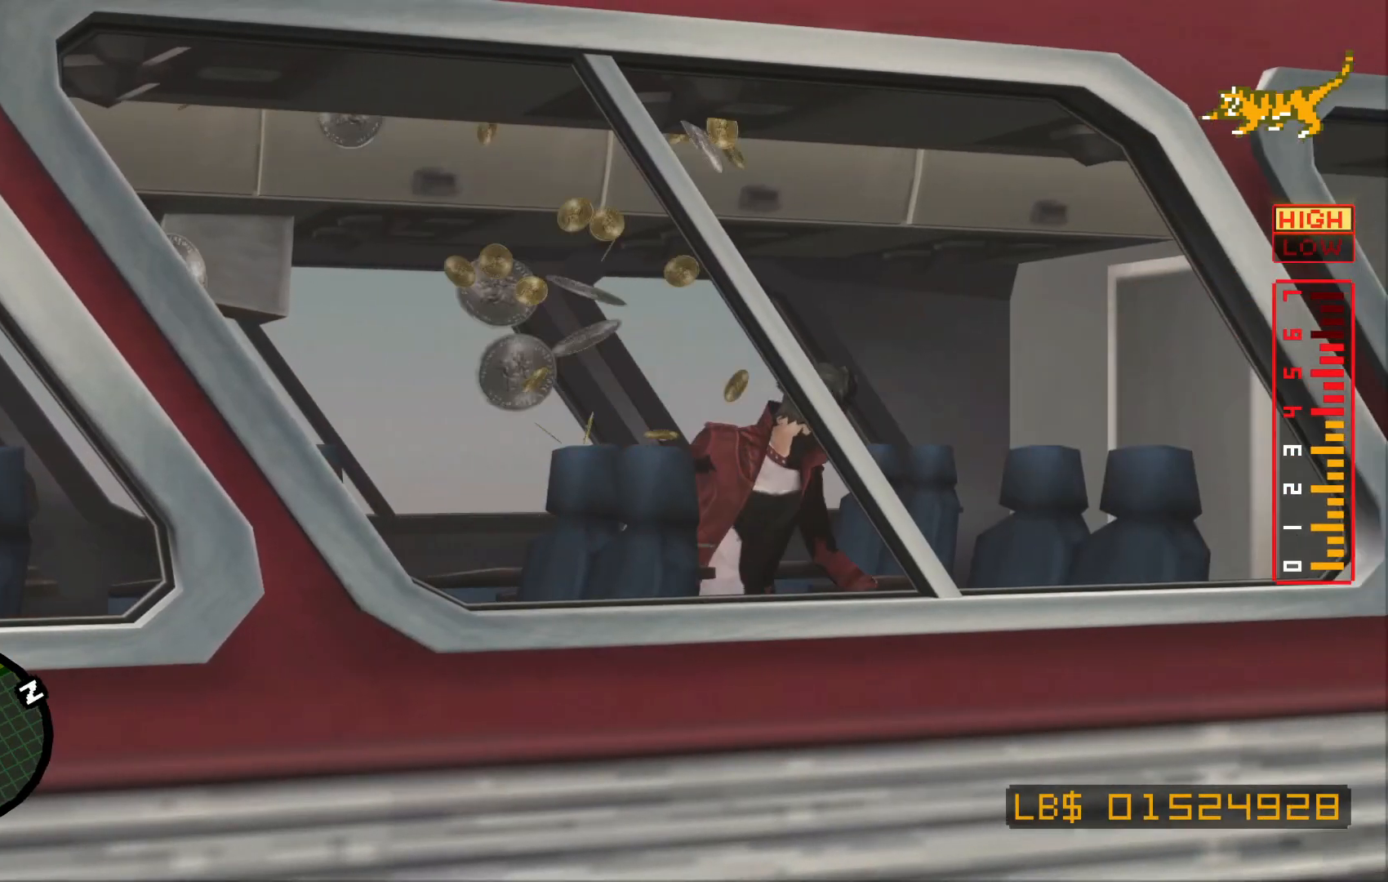
{"buttons": [], "left_stick": "up-right", "right_stick": "center", "events": [[67, "left_stick", "up-right"]]}
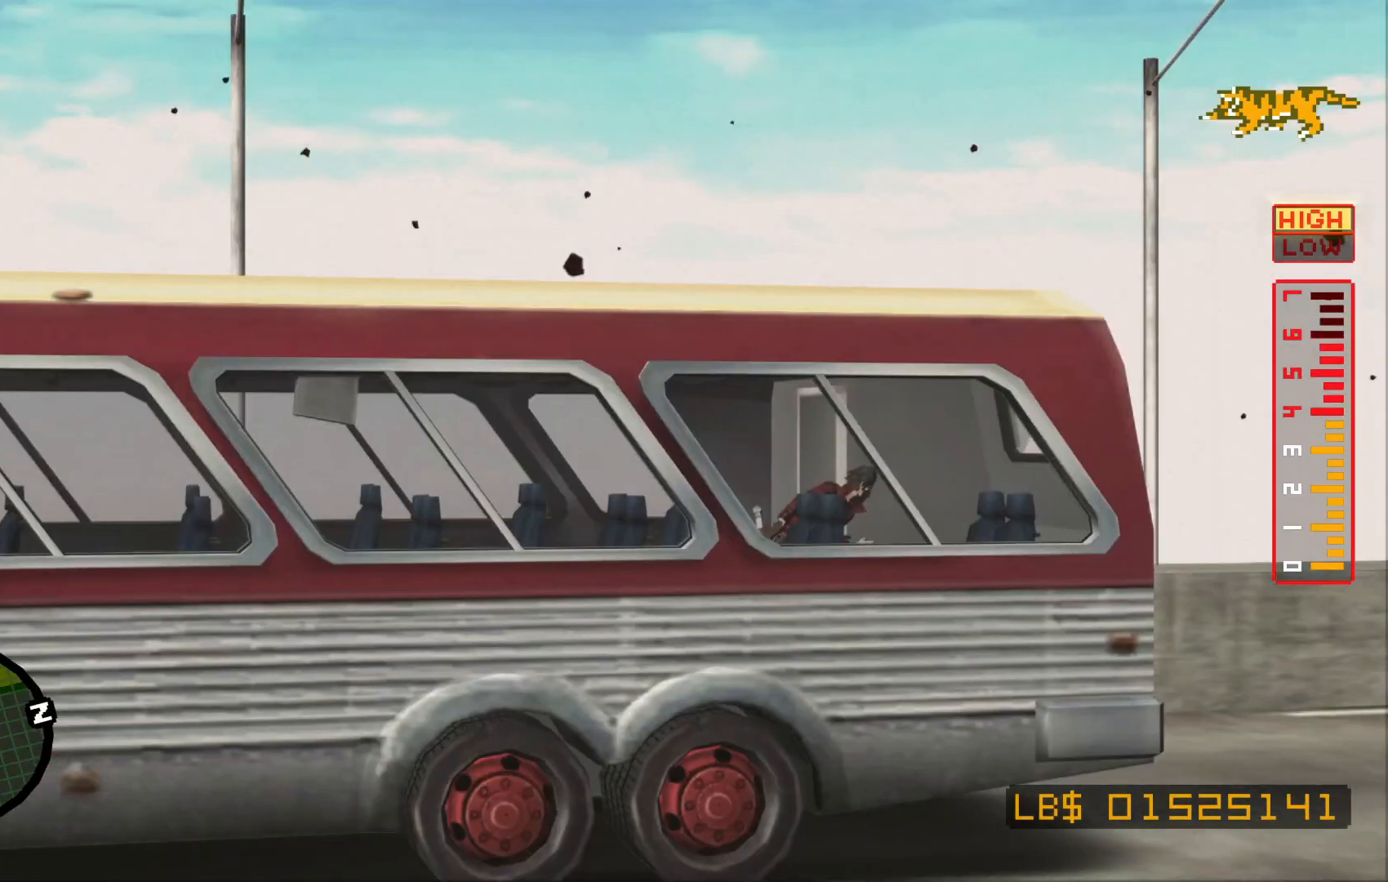
{"buttons": [], "left_stick": "left", "right_stick": "center", "events": [[317, "left_stick", "center"], [500, "left_stick", "left"]]}
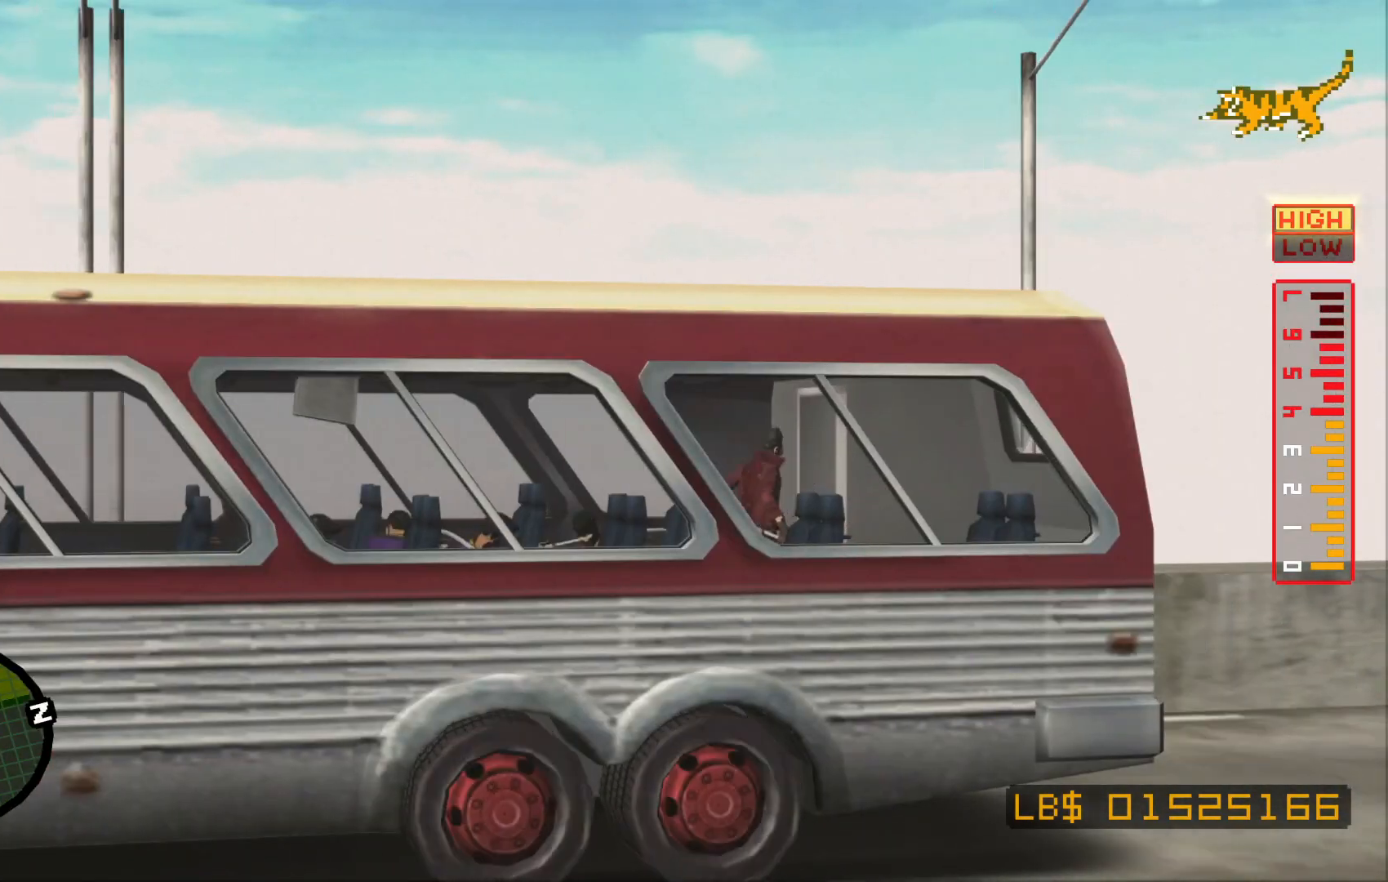
{"buttons": [], "left_stick": "center", "right_stick": "center", "events": [[467, "left_stick", "center"]]}
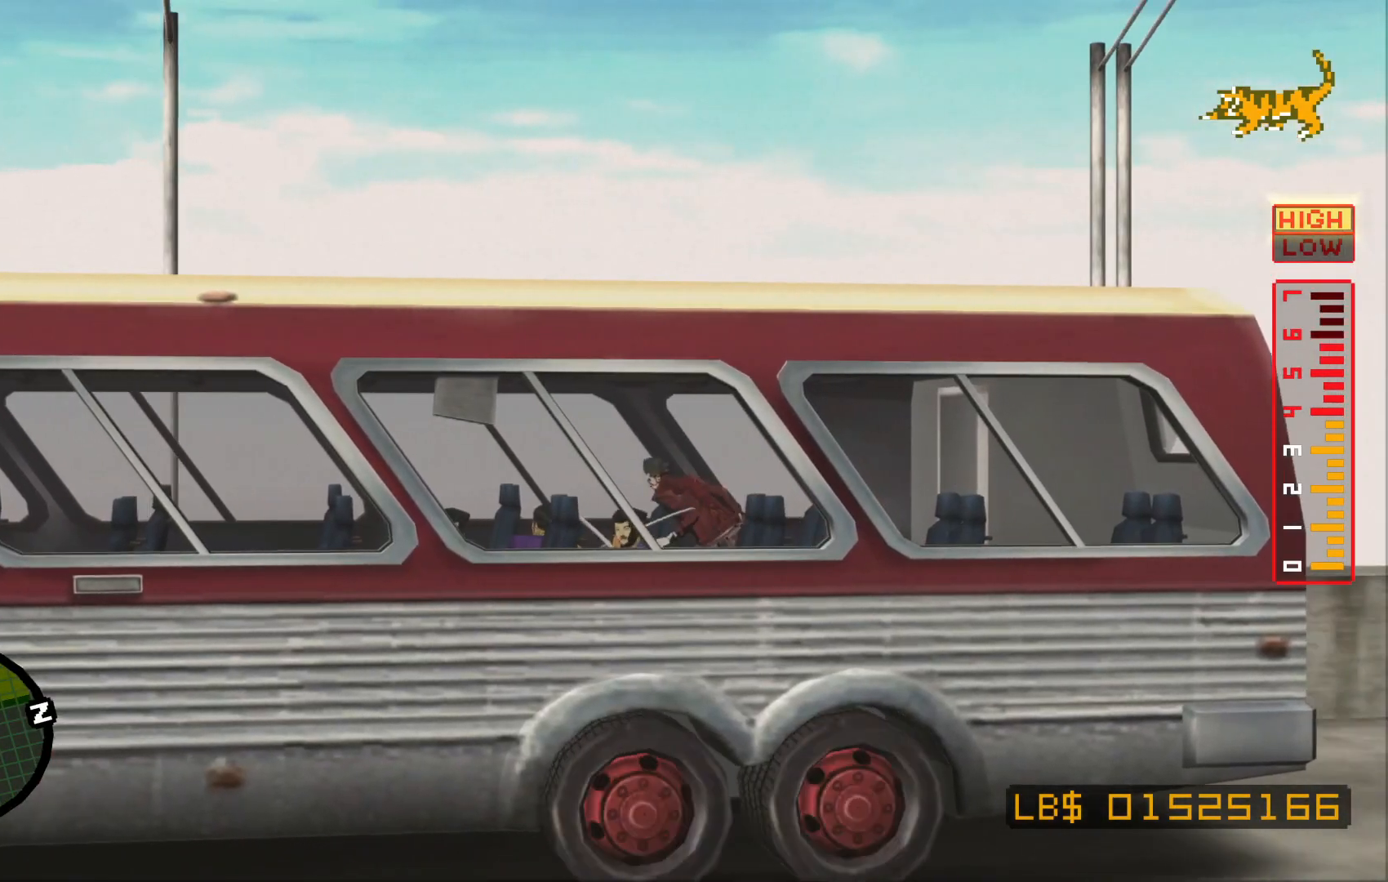
{"buttons": [], "left_stick": "center", "right_stick": "center", "events": [[17, "X", "down"], [117, "X", "up"], [167, "X", "down"], [300, "X", "up"], [367, "X", "down"], [467, "X", "up"]]}
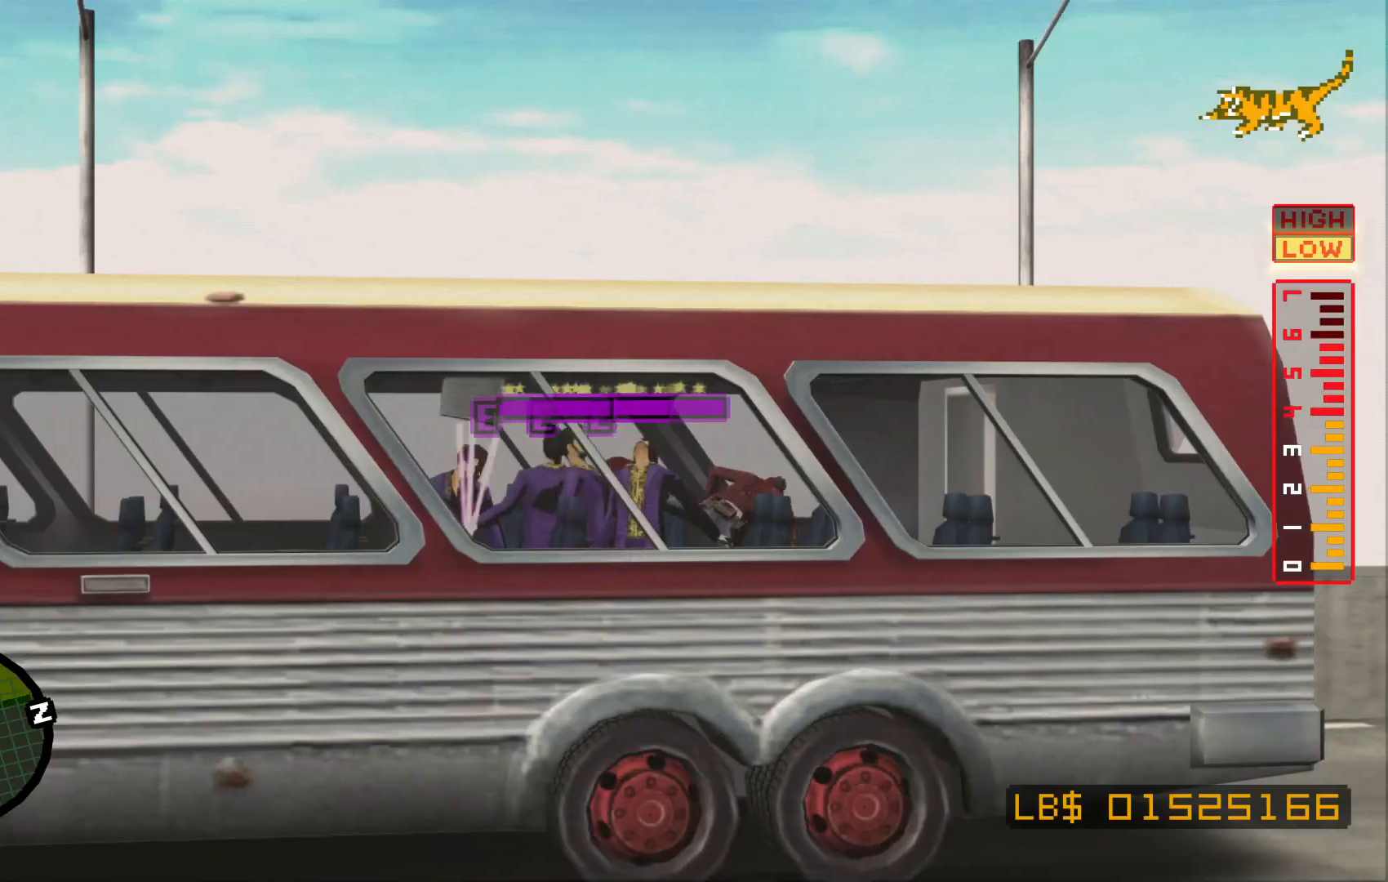
{"buttons": ["L2"], "left_stick": "left", "right_stick": "center", "events": [[17, "X", "down"], [117, "X", "up"], [200, "X", "down"], [300, "X", "up"], [317, "left_stick", "left"], [367, "X", "down"], [467, "L2", "down"], [467, "X", "up"]]}